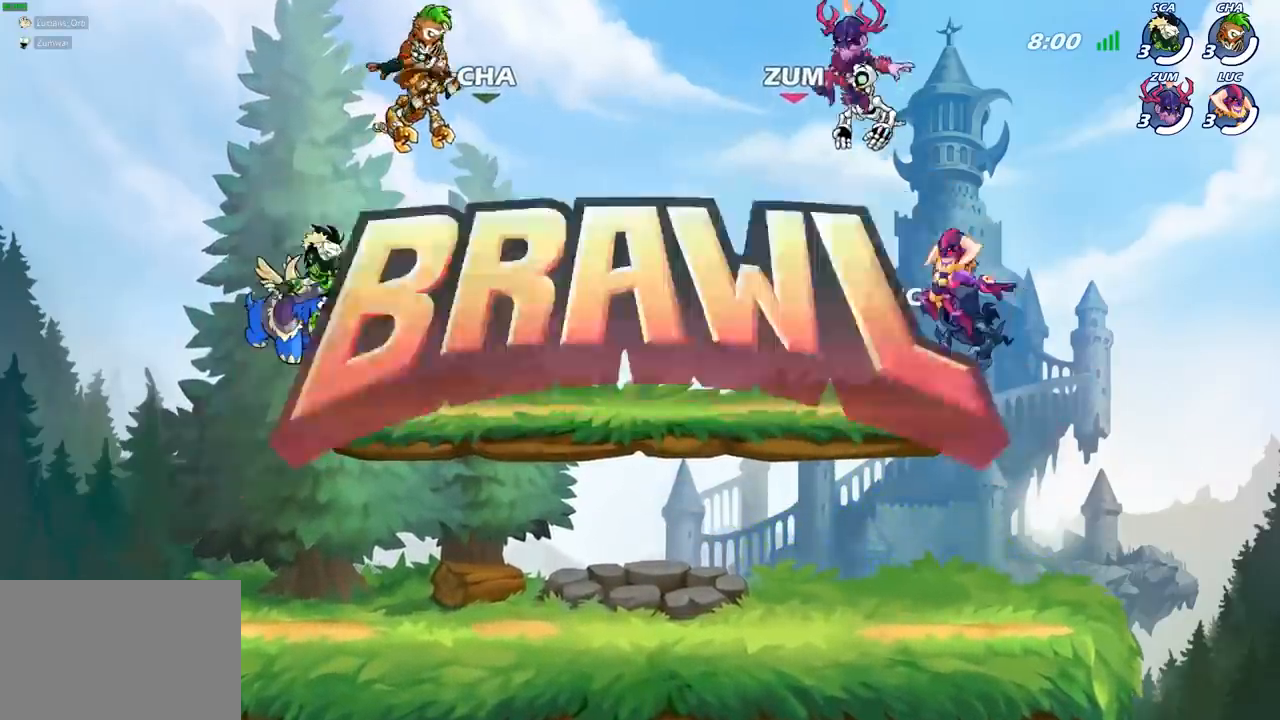
Gameplay with a controller (PlayStation layout); each line is a JSON object with the inputs held at the frame after it. "events" lists button and stick changes between this image and that frame as [ms after this image, input, new state], when the widget could be followed in between. Not read: R1.
{"buttons": ["SELECT"], "left_stick": "center", "right_stick": "center", "events": [[183, "SELECT", "down"]]}
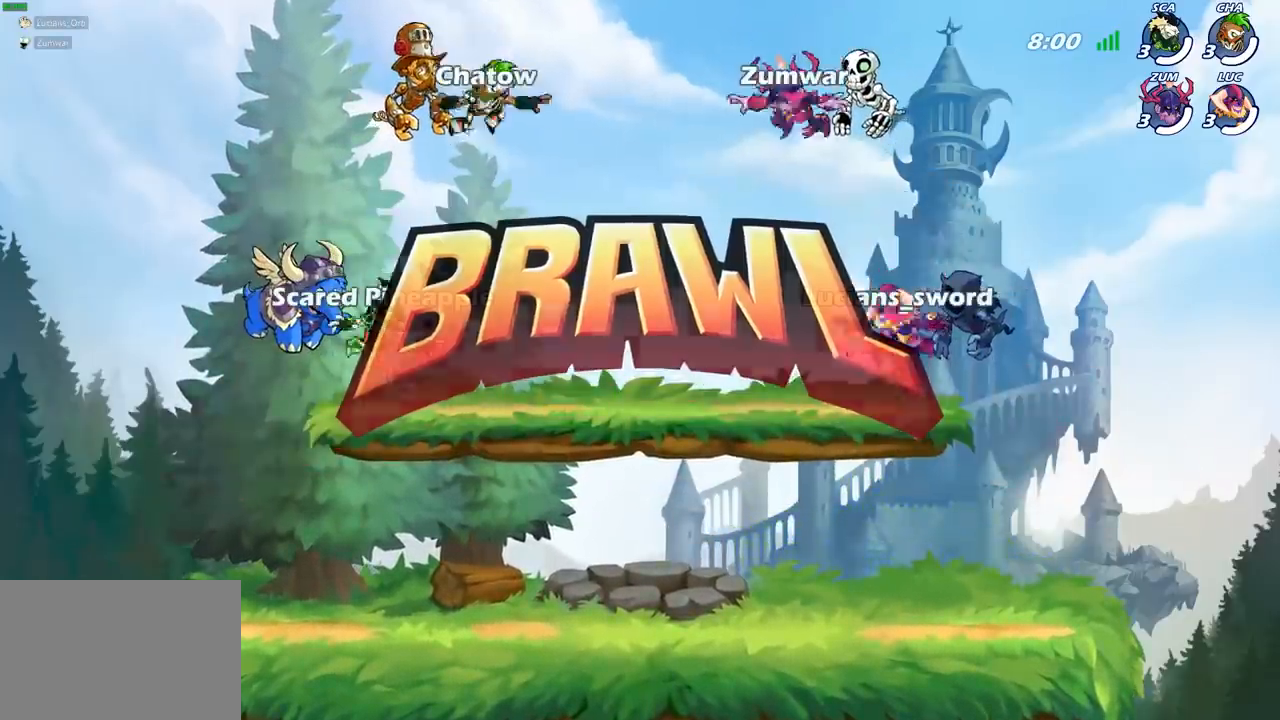
{"buttons": ["SELECT"], "left_stick": "center", "right_stick": "up", "events": [[417, "right_stick", "up"]]}
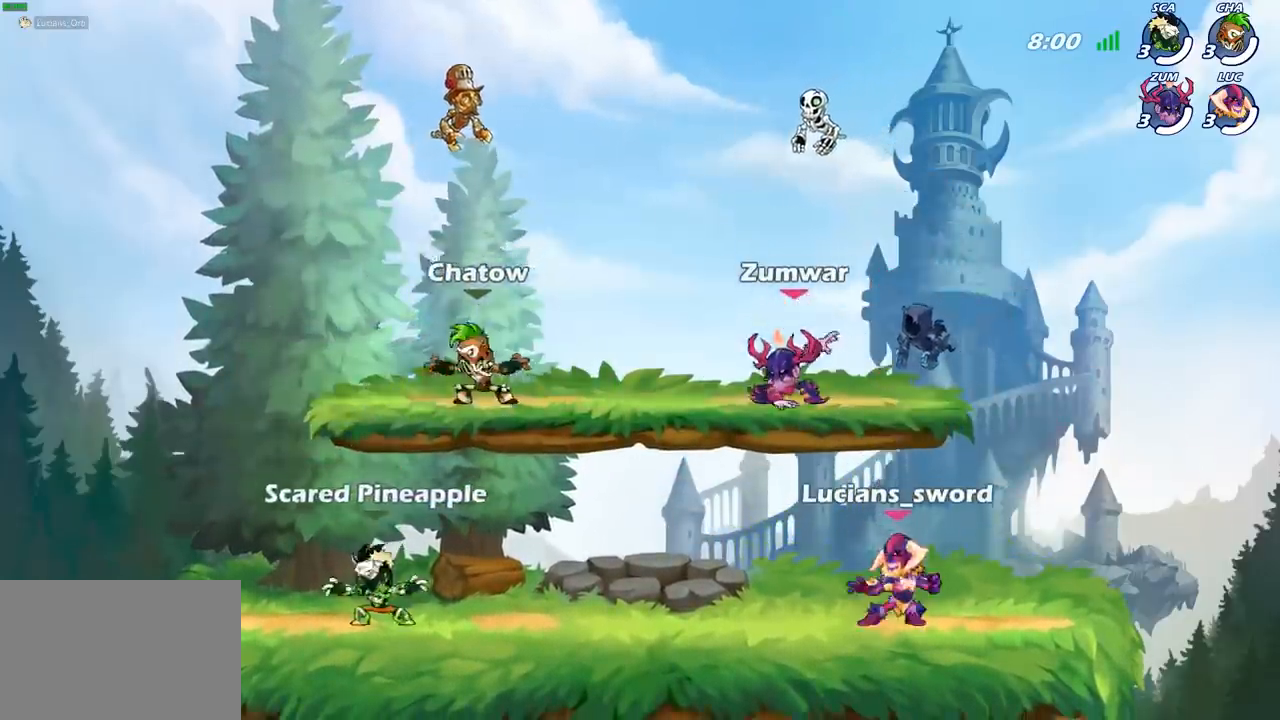
{"buttons": [], "left_stick": "center", "right_stick": "center", "events": [[67, "right_stick", "center"], [150, "right_stick", "up"], [267, "right_stick", "center"], [333, "SELECT", "up"]]}
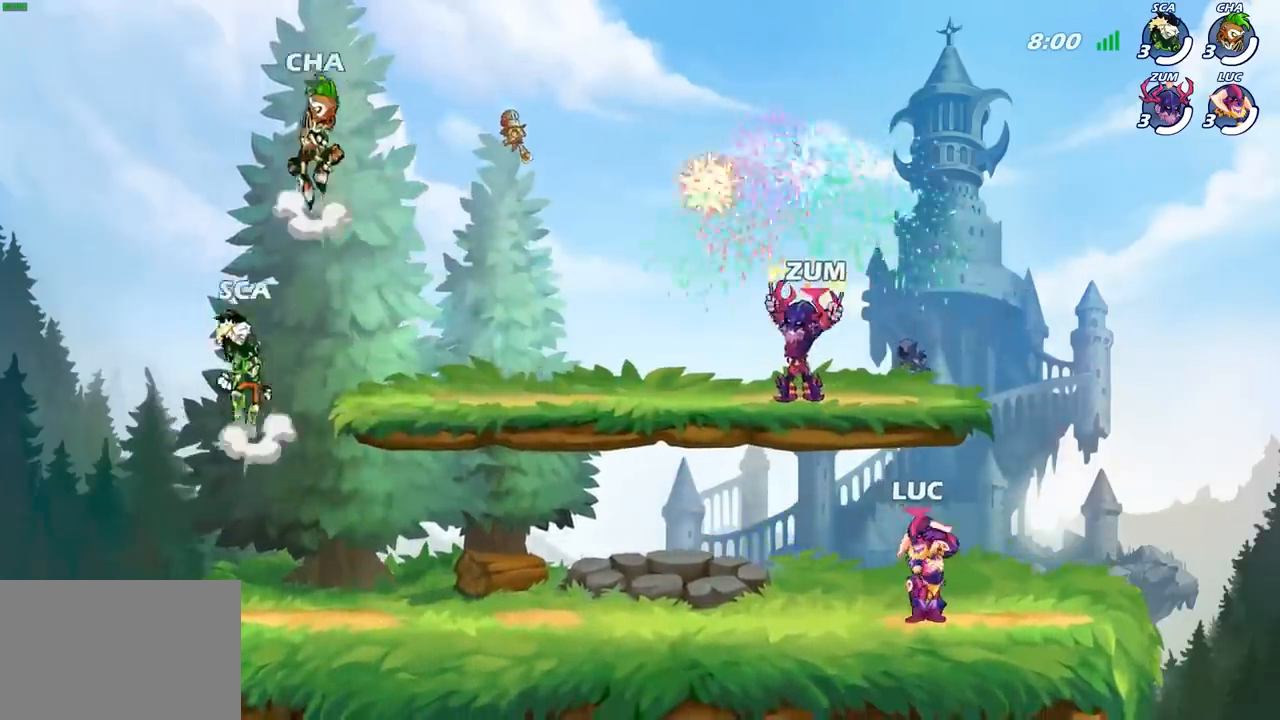
{"buttons": [], "left_stick": "center", "right_stick": "center", "events": []}
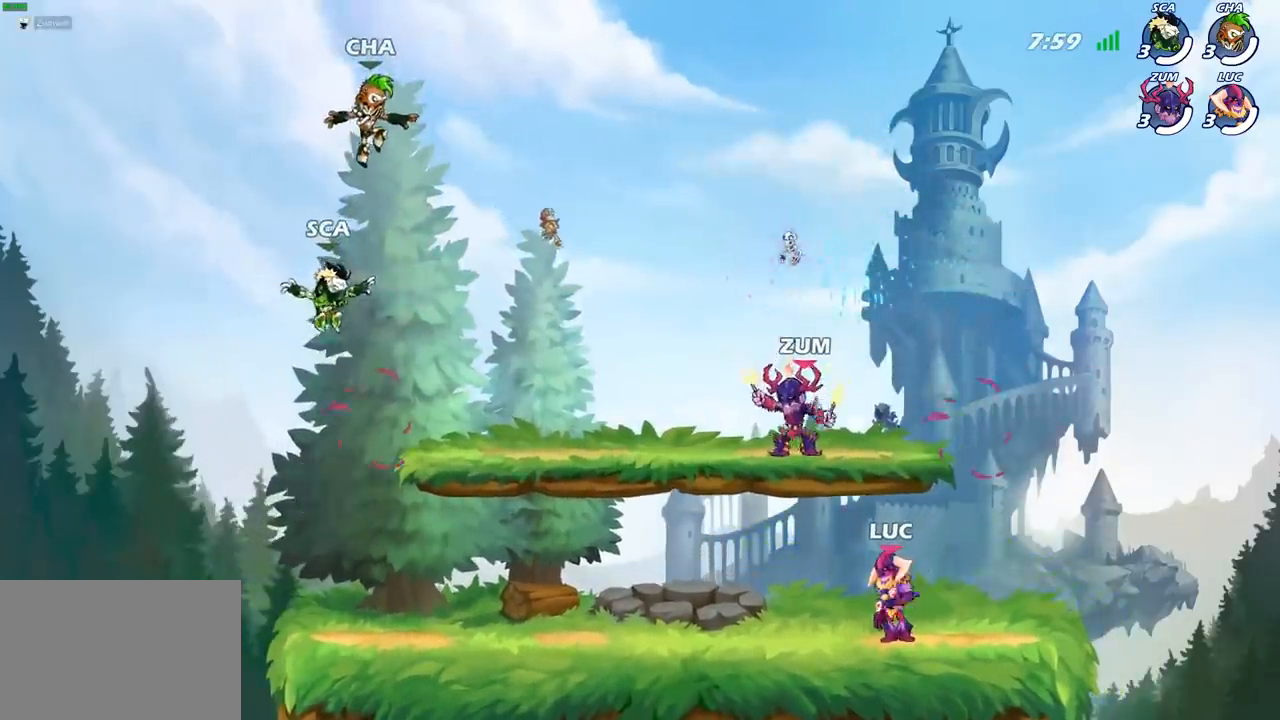
{"buttons": [], "left_stick": "right", "right_stick": "center", "events": [[450, "left_stick", "right"]]}
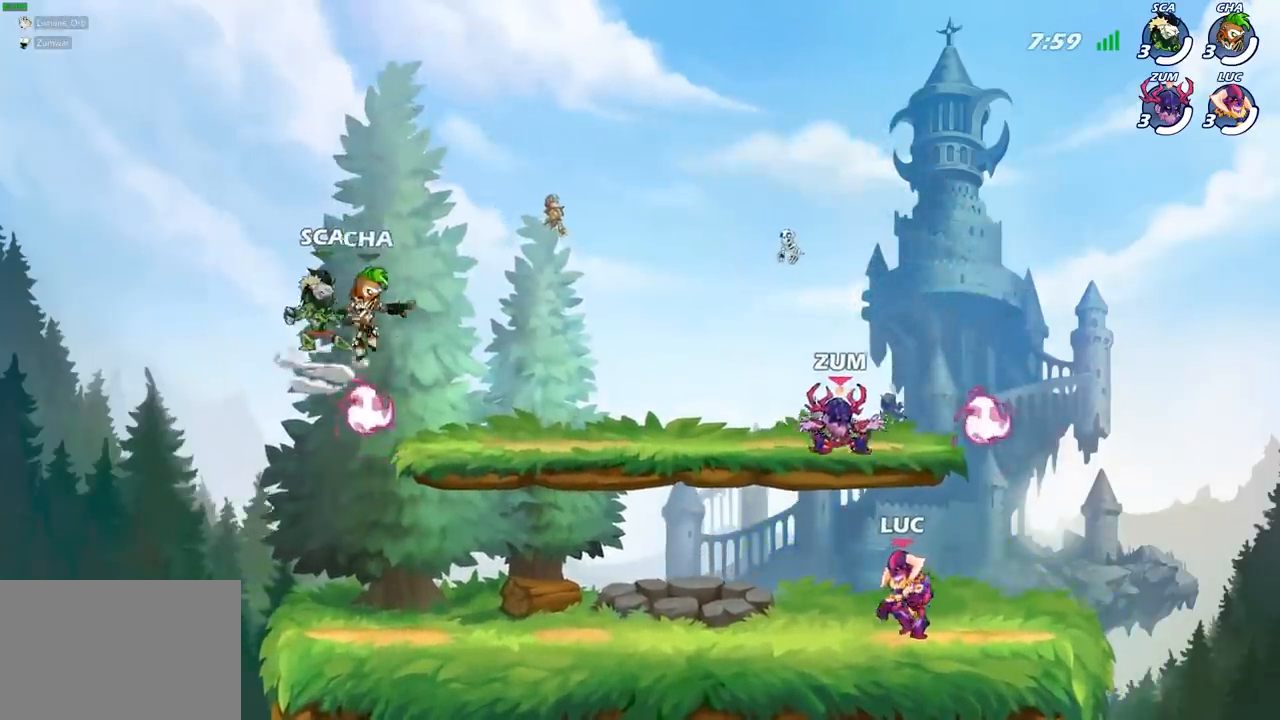
{"buttons": ["R2"], "left_stick": "left", "right_stick": "center", "events": [[50, "left_stick", "center"], [100, "CROSS", "down"], [217, "CROSS", "up"], [333, "left_stick", "left"], [450, "R2", "down"]]}
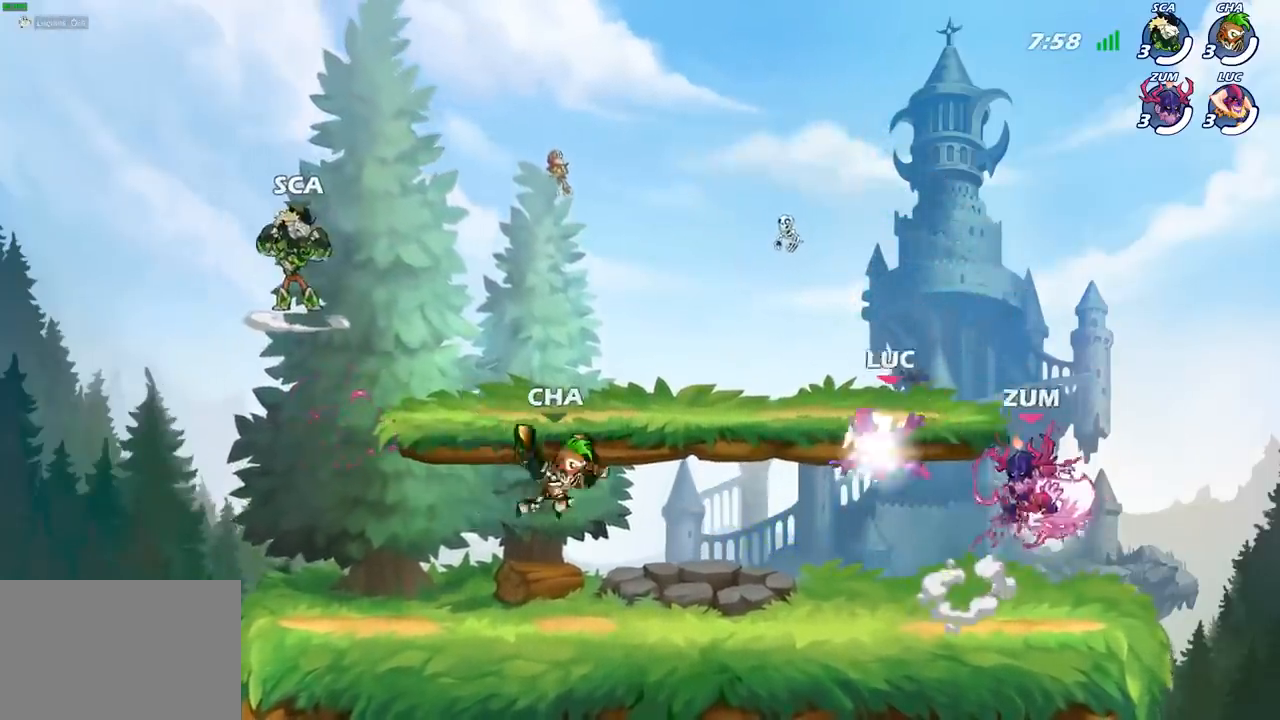
{"buttons": ["CROSS"], "left_stick": "left", "right_stick": "center", "events": [[117, "R2", "up"], [383, "CROSS", "down"]]}
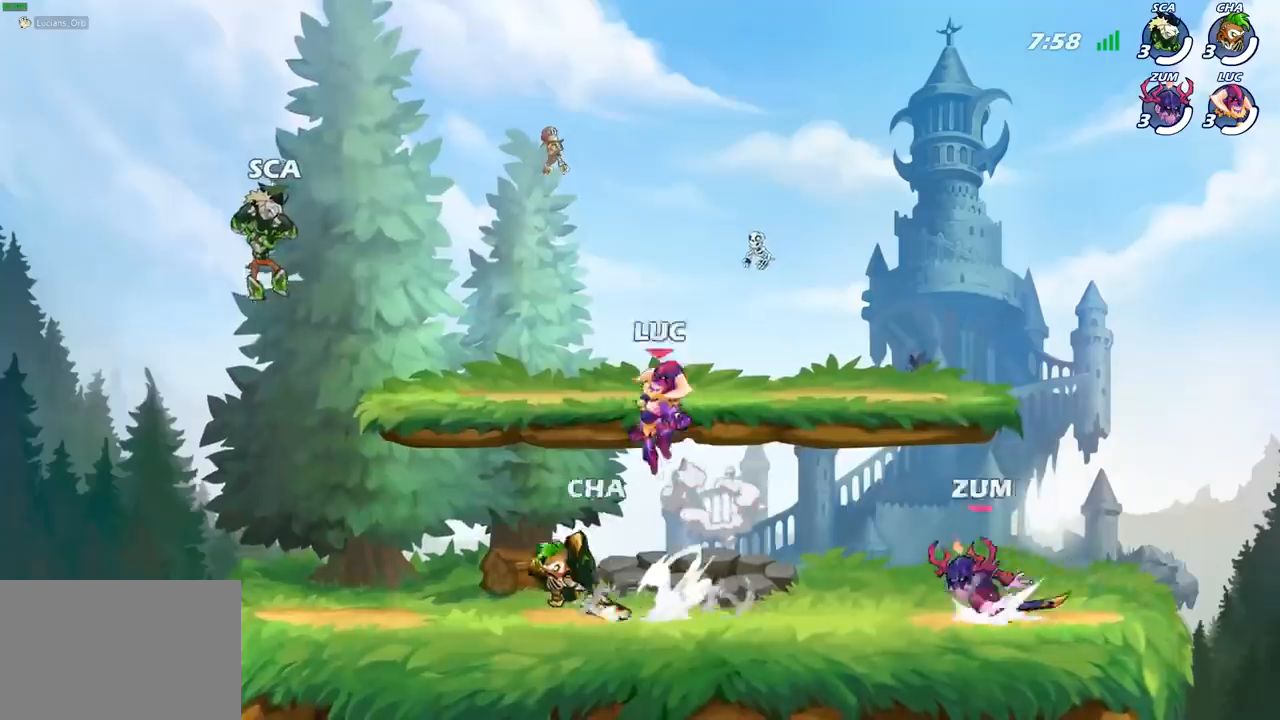
{"buttons": [], "left_stick": "down-right", "right_stick": "center", "events": [[33, "CROSS", "up"], [133, "CROSS", "down"], [267, "CROSS", "up"], [350, "left_stick", "right"], [450, "left_stick", "down-right"]]}
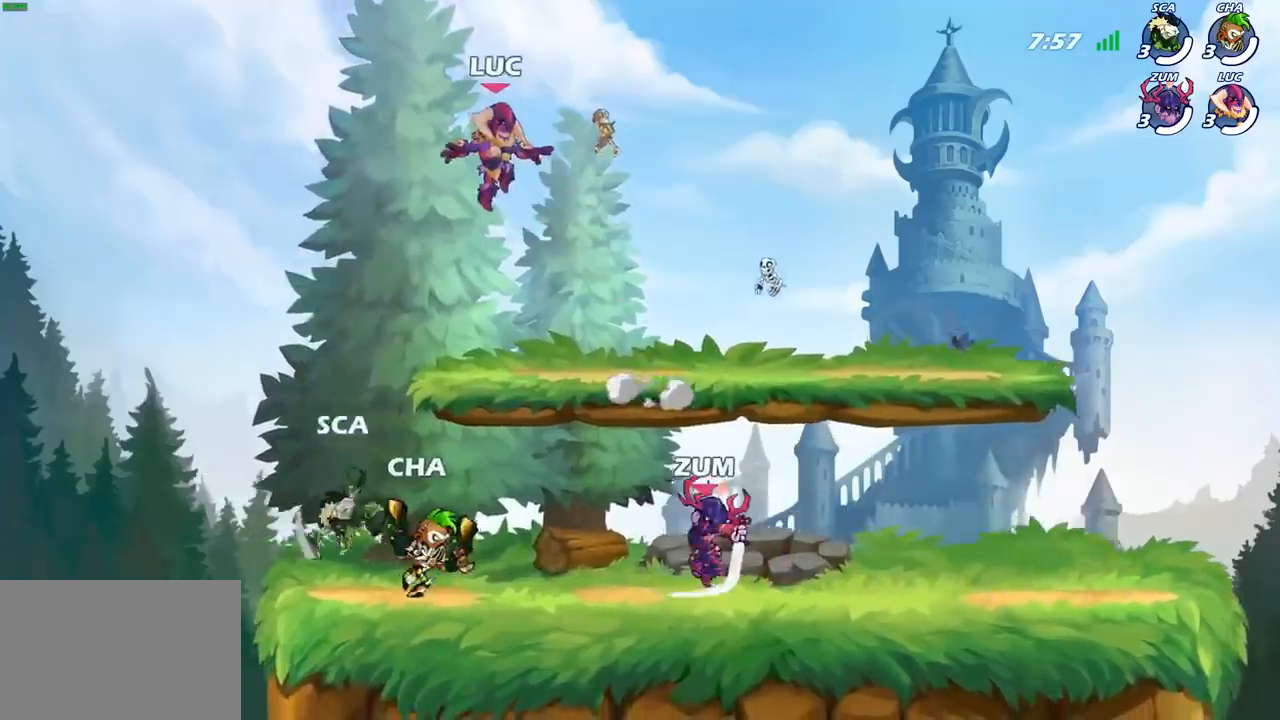
{"buttons": ["CROSS", "R2"], "left_stick": "right", "right_stick": "center", "events": [[183, "left_stick", "right"], [417, "R2", "down"], [467, "CROSS", "down"]]}
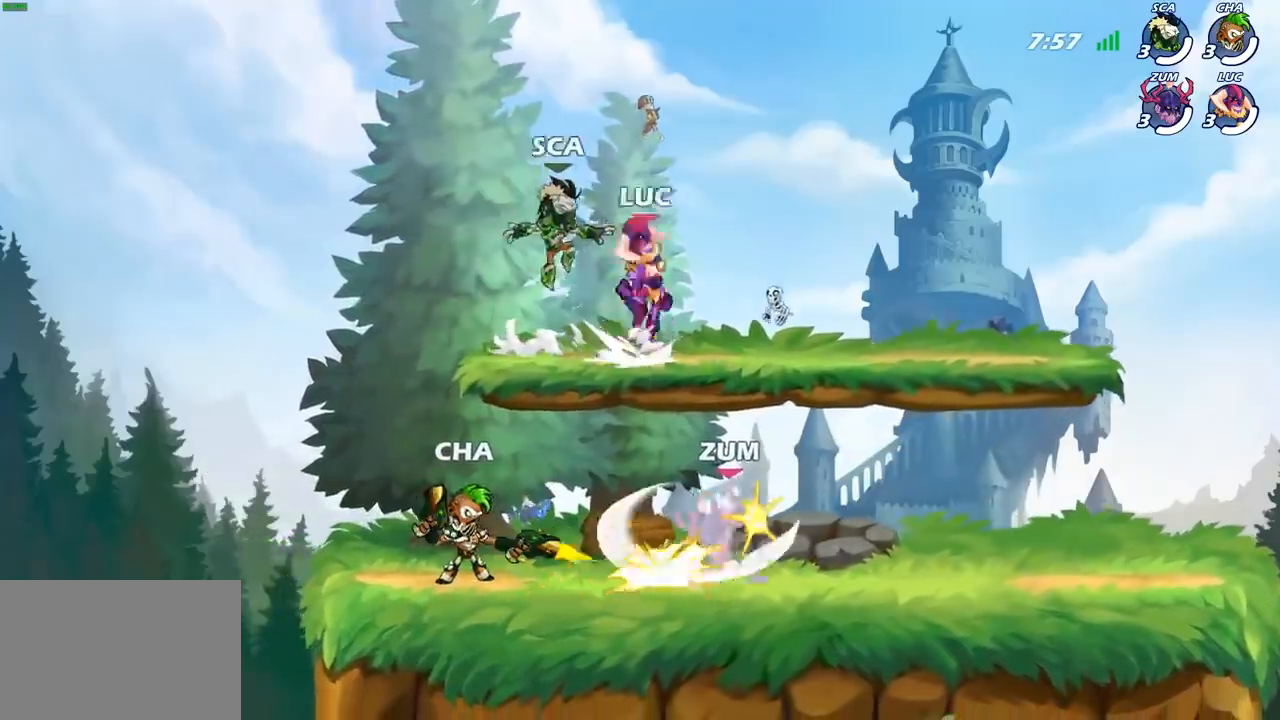
{"buttons": [], "left_stick": "left", "right_stick": "center", "events": [[100, "CROSS", "up"], [100, "R2", "up"], [183, "left_stick", "down"], [300, "left_stick", "left"]]}
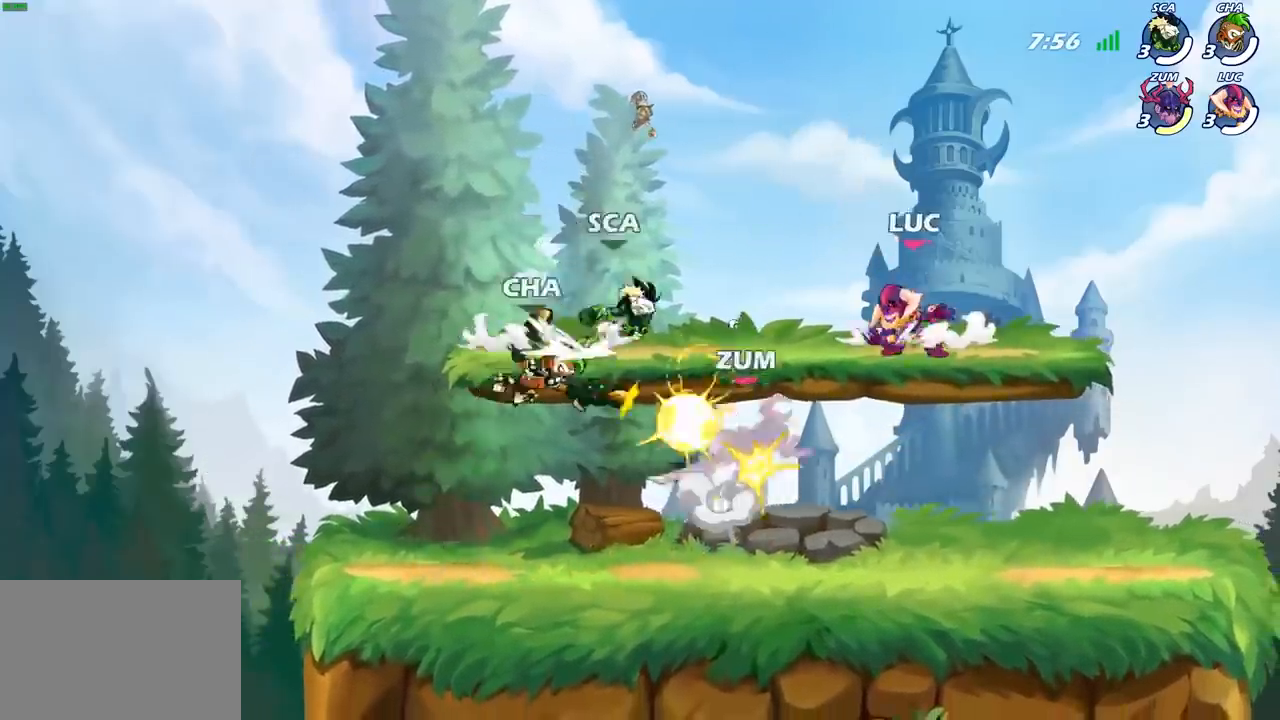
{"buttons": [], "left_stick": "center", "right_stick": "center", "events": [[33, "R2", "down"], [167, "R2", "up"], [200, "left_stick", "down-left"], [267, "SQUARE", "down"], [367, "left_stick", "down-right"], [383, "SQUARE", "up"], [417, "left_stick", "center"]]}
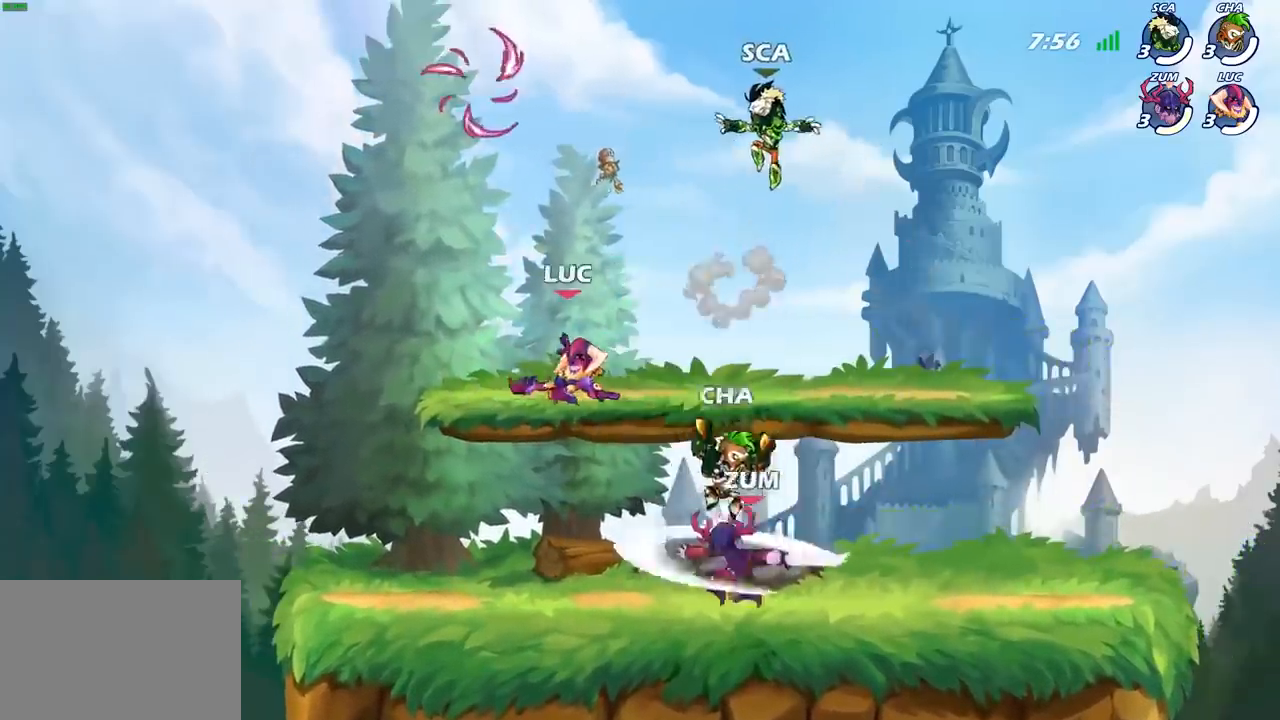
{"buttons": ["CROSS"], "left_stick": "up-left", "right_stick": "center", "events": [[300, "CROSS", "down"], [333, "left_stick", "up-left"], [400, "CROSS", "up"], [500, "CROSS", "down"]]}
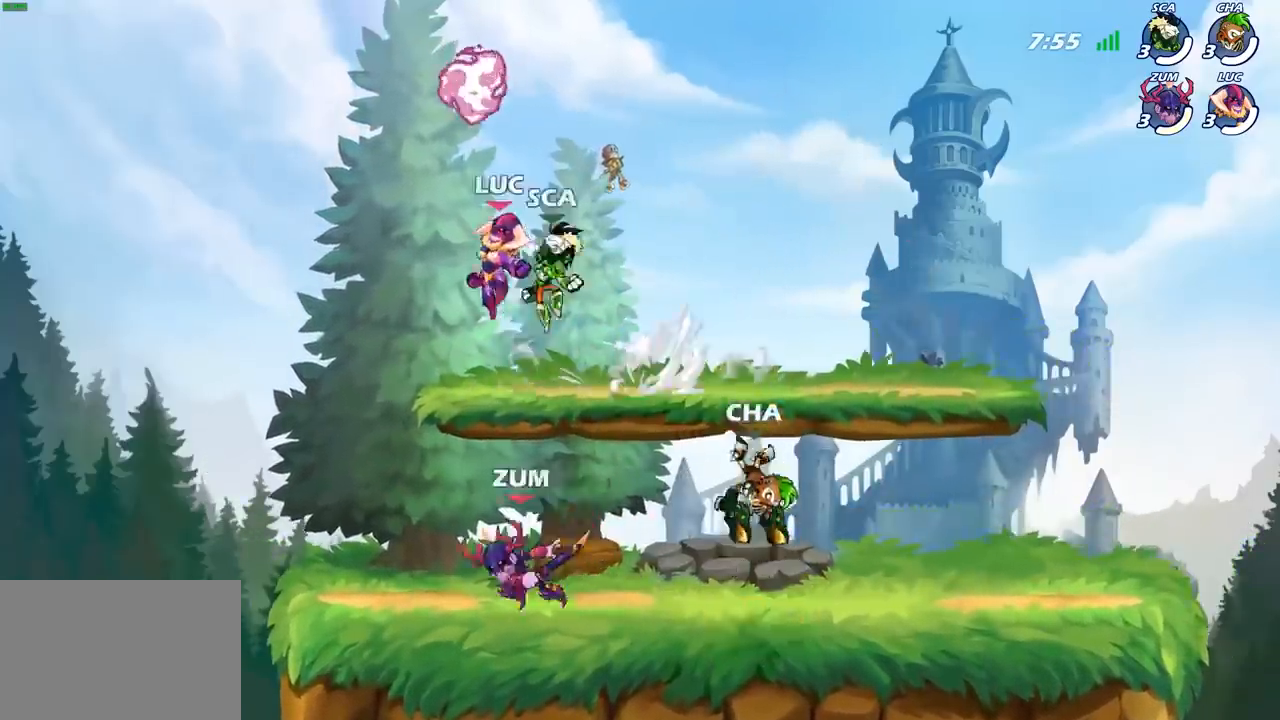
{"buttons": [], "left_stick": "down", "right_stick": "center", "events": [[17, "left_stick", "up"], [100, "CROSS", "up"], [200, "left_stick", "right"], [300, "left_stick", "down"]]}
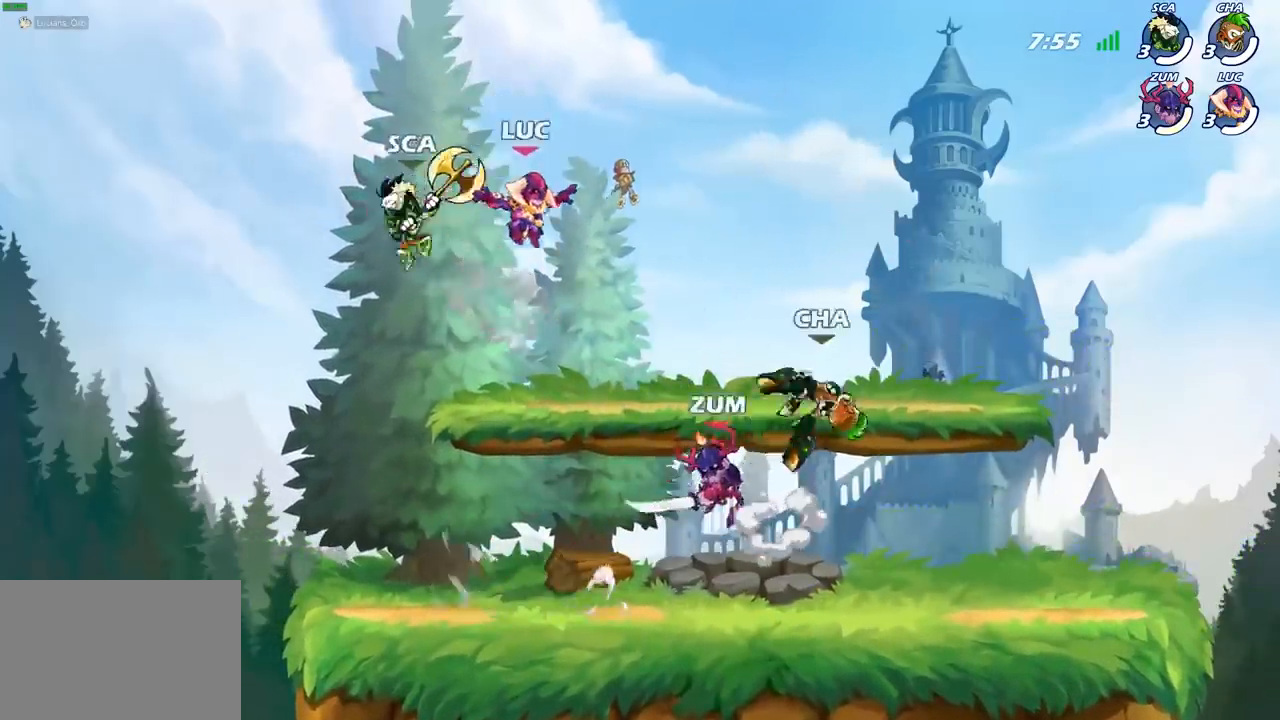
{"buttons": ["R2"], "left_stick": "right", "right_stick": "center", "events": [[67, "left_stick", "left"], [183, "R2", "down"], [267, "left_stick", "up"], [333, "left_stick", "right"], [350, "R2", "up"], [417, "R2", "down"]]}
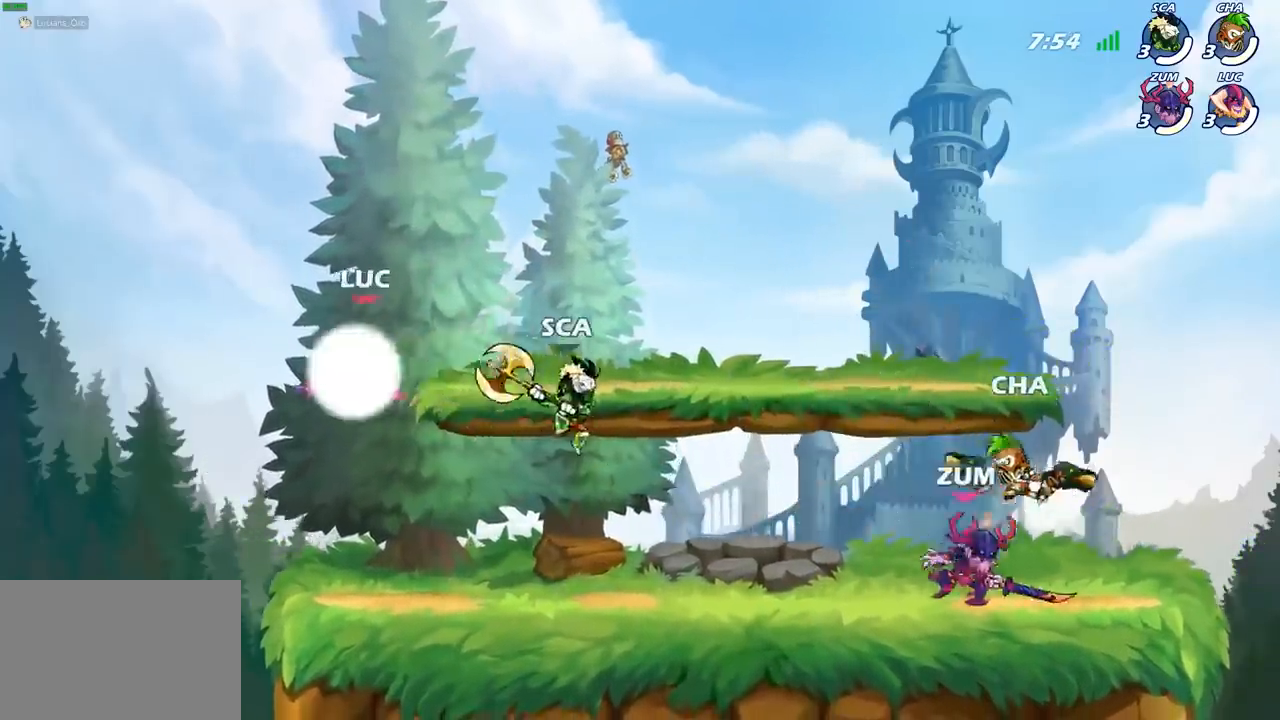
{"buttons": [], "left_stick": "down-left", "right_stick": "center", "events": [[183, "R2", "up"], [250, "CROSS", "down"], [400, "CROSS", "up"], [500, "left_stick", "down-left"]]}
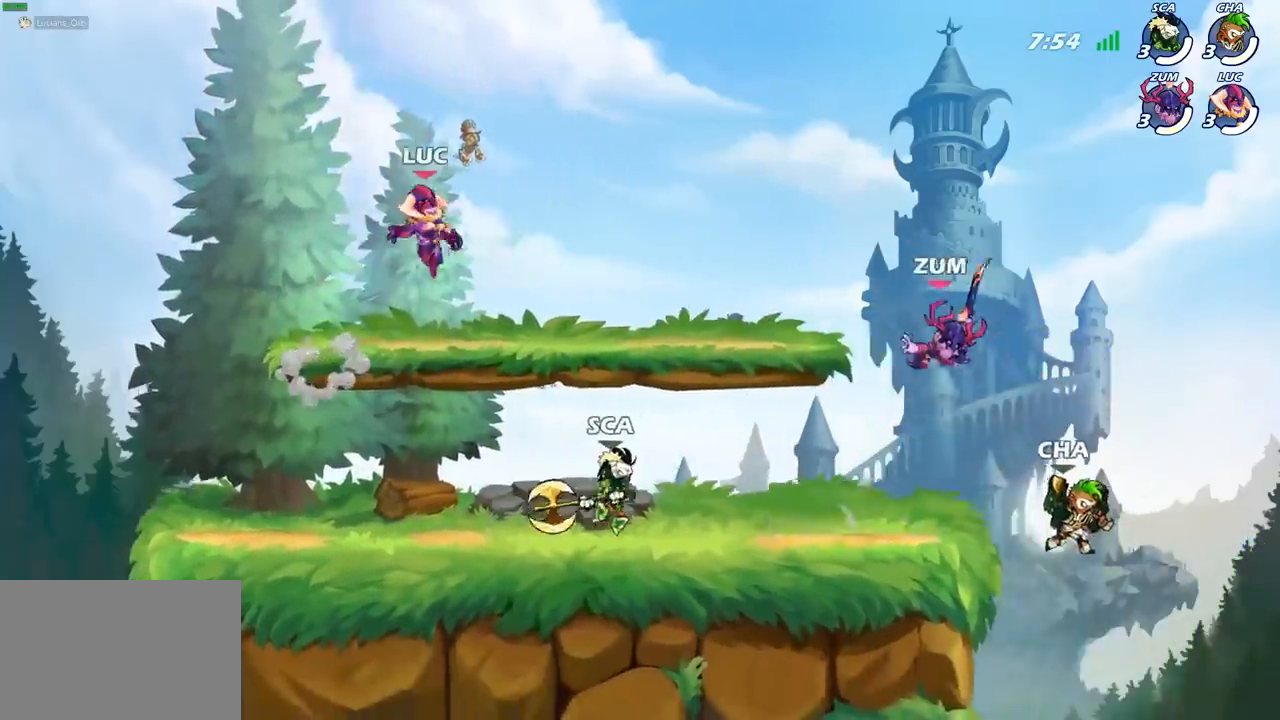
{"buttons": [], "left_stick": "left", "right_stick": "center", "events": [[283, "left_stick", "left"]]}
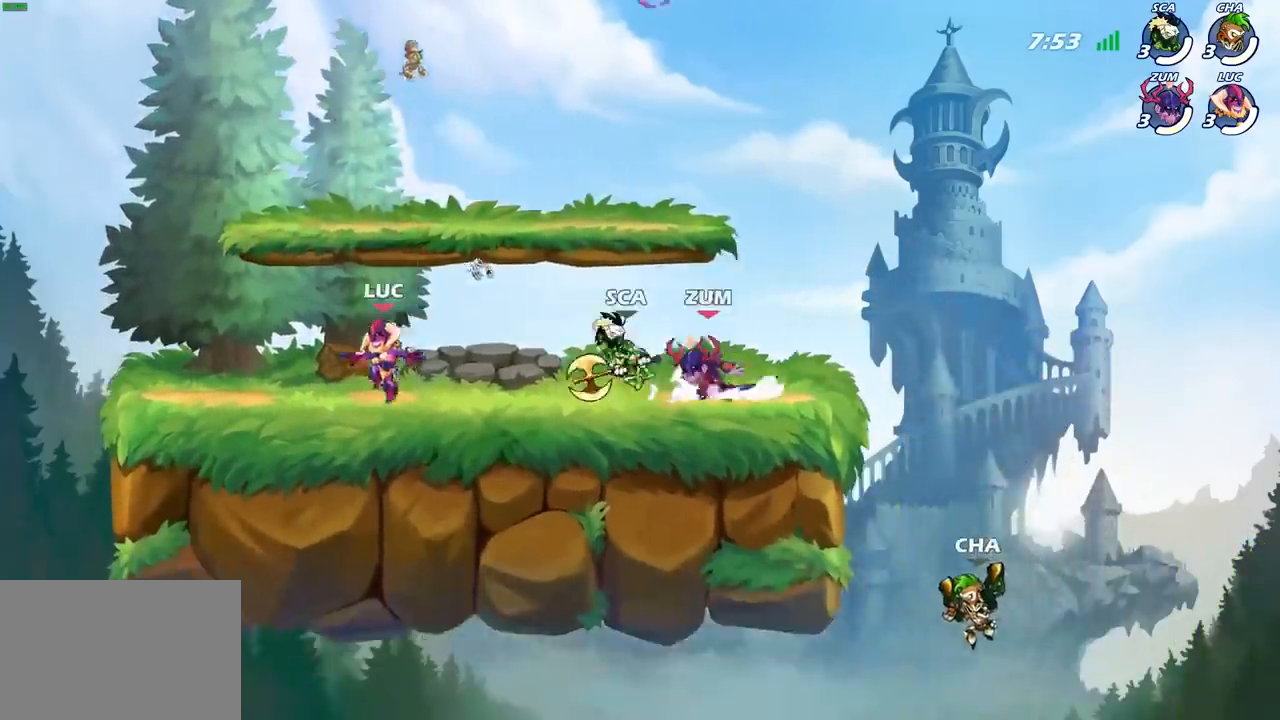
{"buttons": [], "left_stick": "center", "right_stick": "center", "events": [[183, "left_stick", "up-right"], [283, "R2", "down"], [400, "R2", "up"], [417, "left_stick", "center"]]}
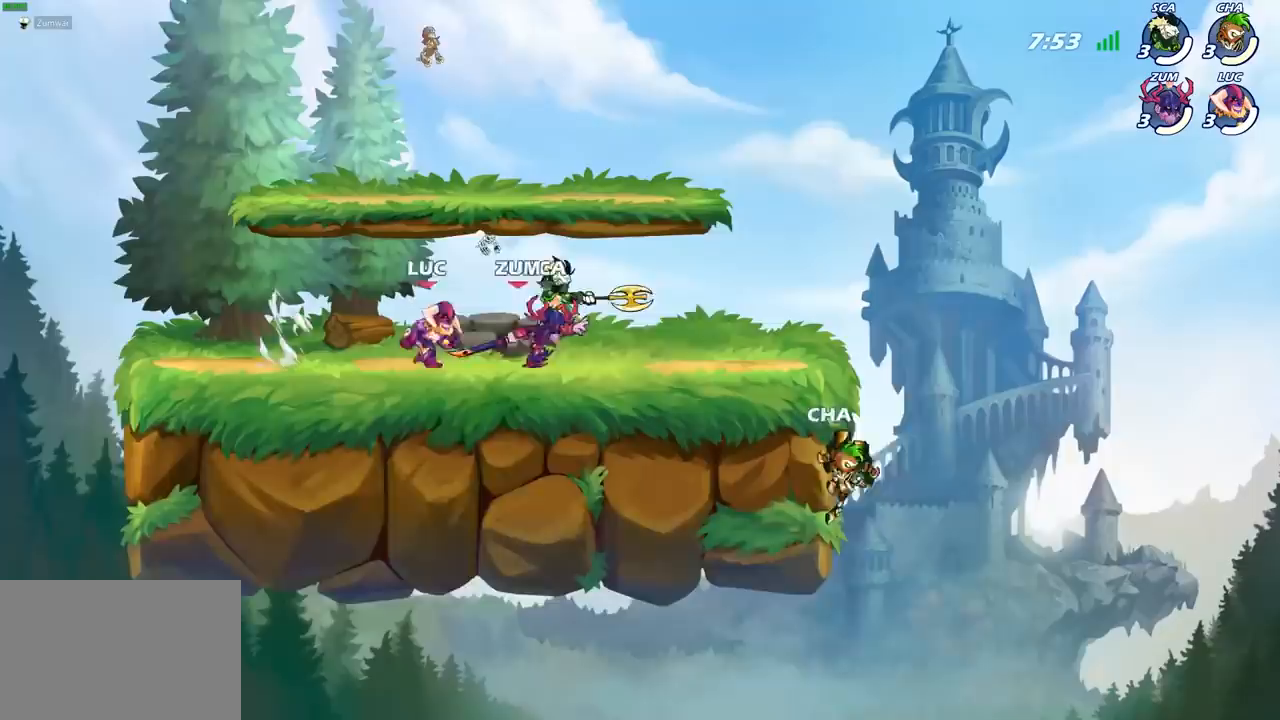
{"buttons": ["SQUARE"], "left_stick": "center", "right_stick": "center", "events": [[83, "SQUARE", "down"], [183, "SQUARE", "up"], [267, "SQUARE", "down"], [367, "SQUARE", "up"], [450, "SQUARE", "down"]]}
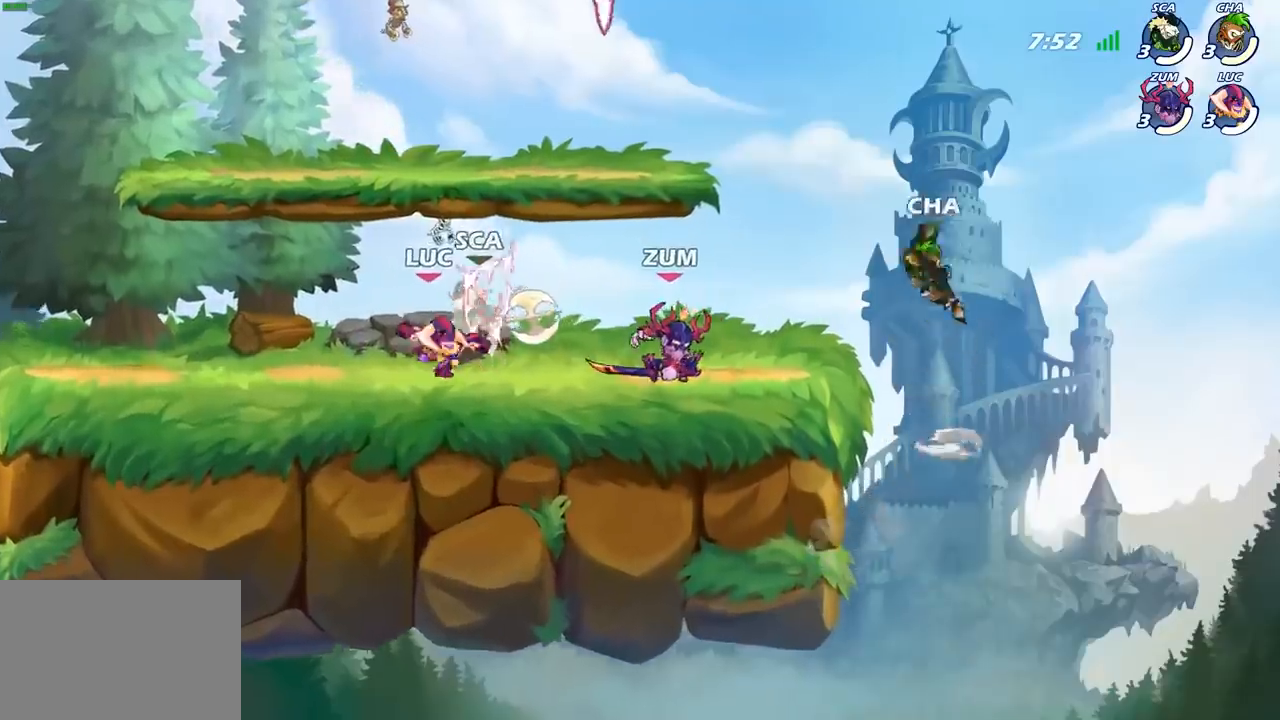
{"buttons": [], "left_stick": "right", "right_stick": "center", "events": [[50, "SQUARE", "up"], [150, "SQUARE", "down"], [200, "SQUARE", "up"], [500, "left_stick", "right"]]}
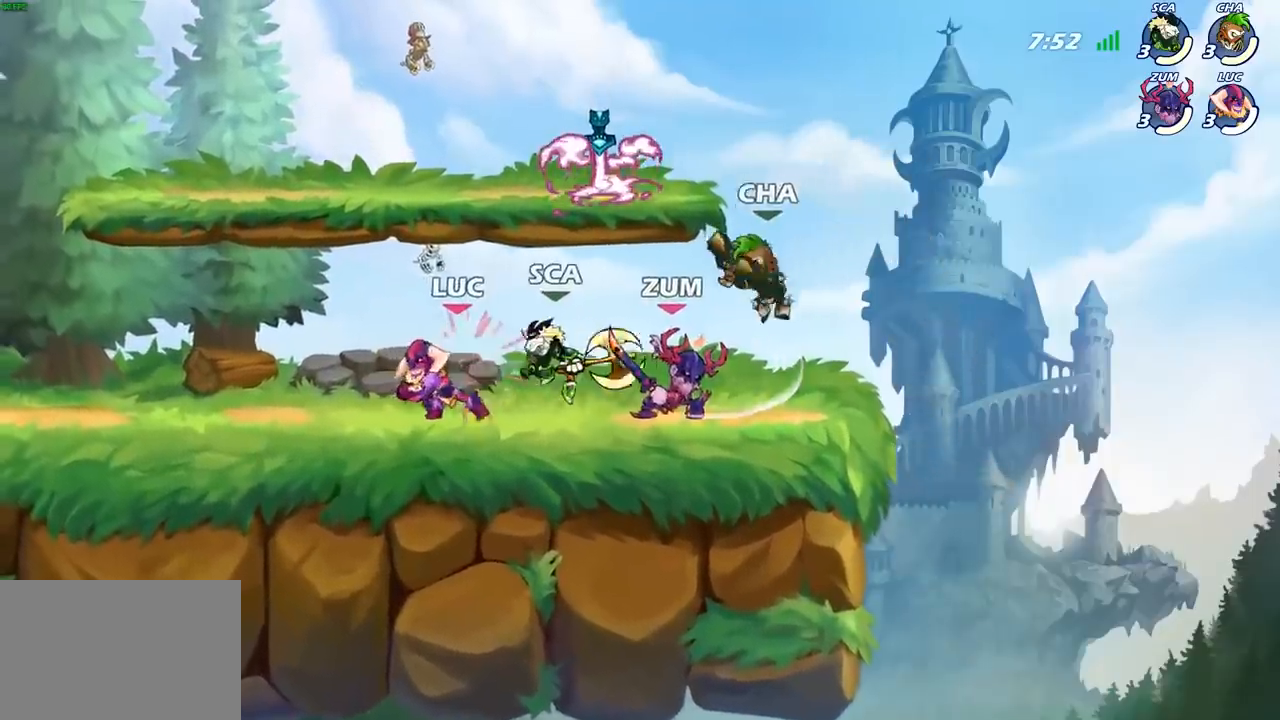
{"buttons": [], "left_stick": "right", "right_stick": "center", "events": [[100, "R2", "down"], [117, "SQUARE", "down"], [150, "R2", "up"], [217, "SQUARE", "up"]]}
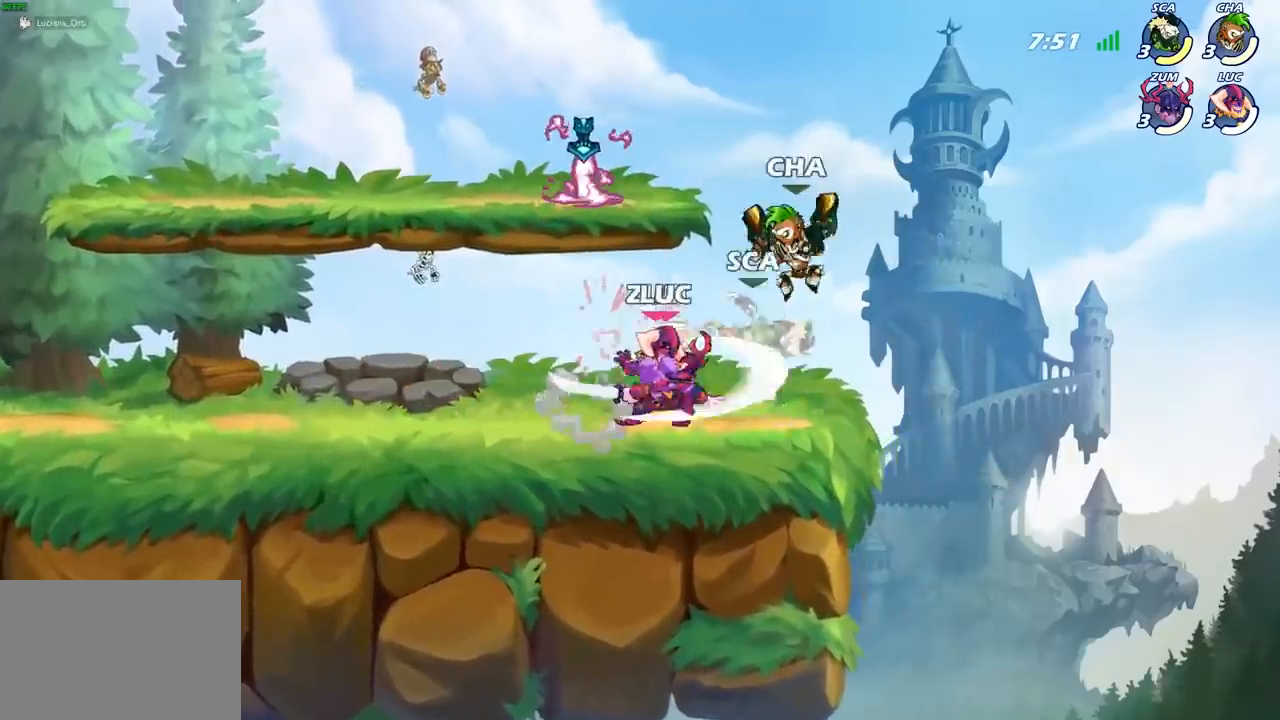
{"buttons": ["CIRCLE"], "left_stick": "down", "right_stick": "center", "events": [[67, "R2", "down"], [100, "SQUARE", "down"], [100, "left_stick", "down"], [167, "R2", "up"], [233, "SQUARE", "up"], [333, "CROSS", "down"], [383, "CIRCLE", "down"], [417, "CROSS", "up"]]}
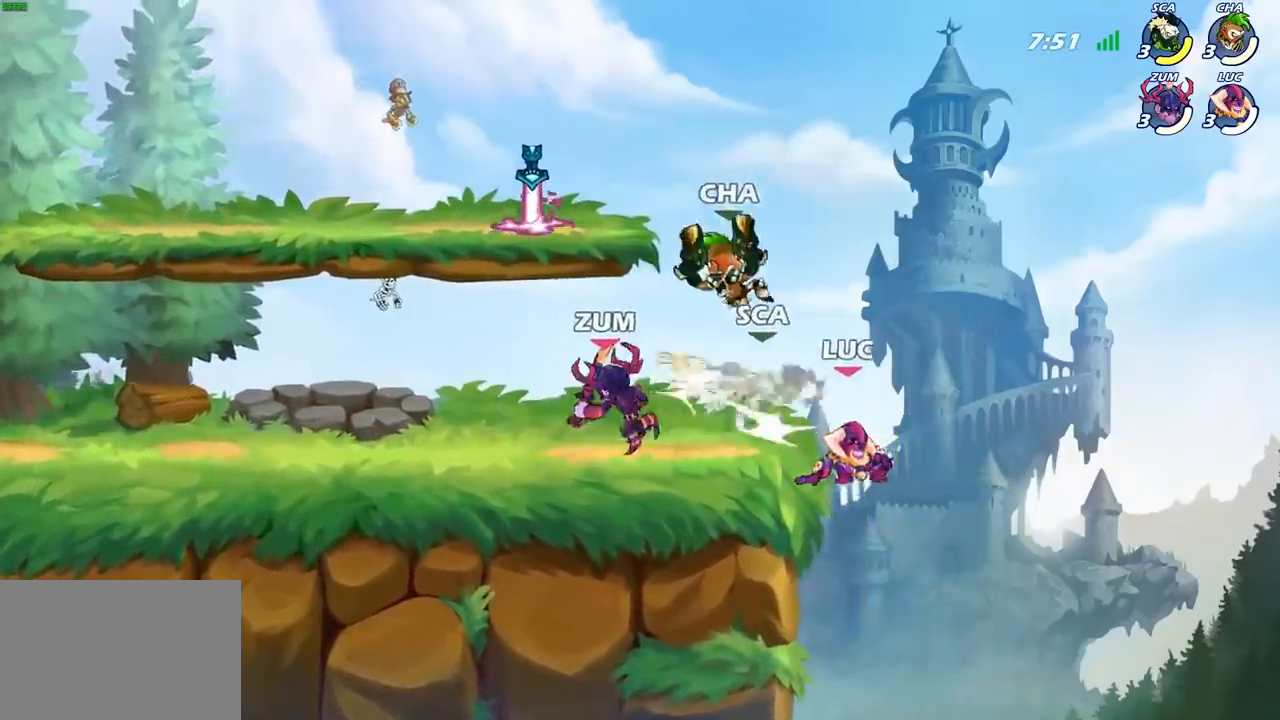
{"buttons": [], "left_stick": "right", "right_stick": "center", "events": [[33, "CIRCLE", "up"], [50, "left_stick", "left"], [133, "left_stick", "center"], [150, "CROSS", "down"], [200, "CIRCLE", "down"], [200, "CROSS", "up"], [267, "left_stick", "right"], [300, "CIRCLE", "up"]]}
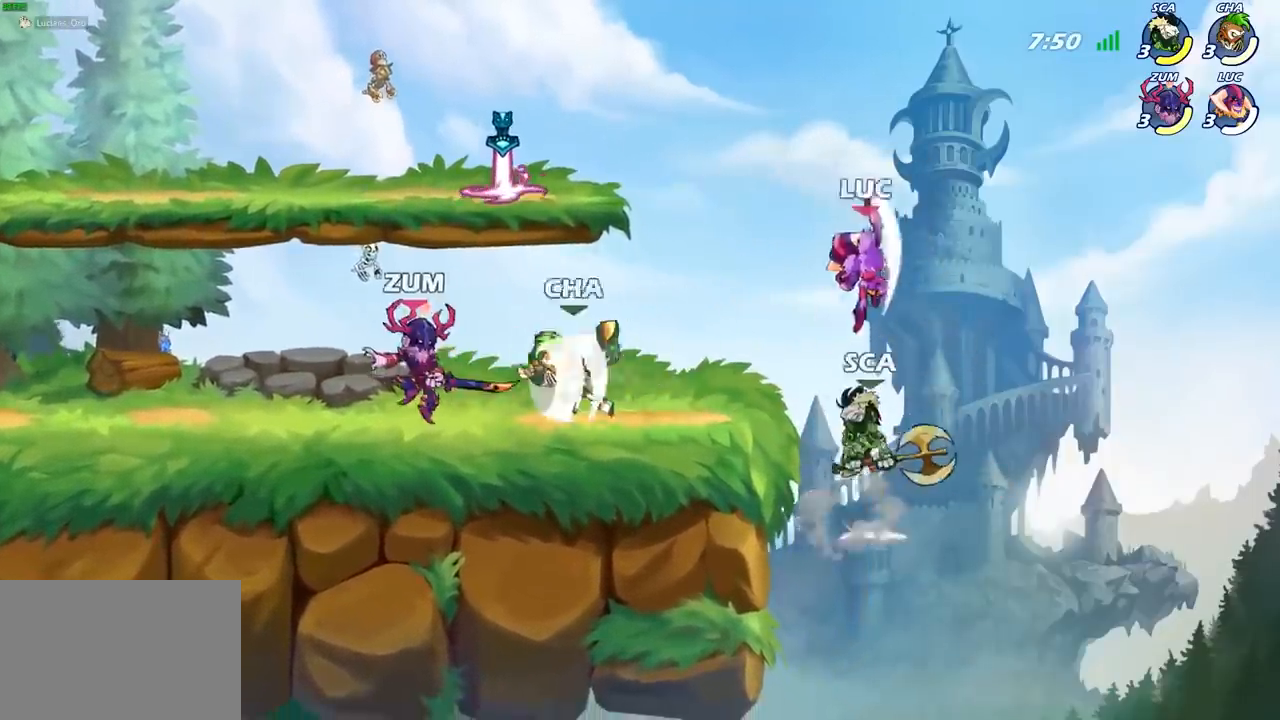
{"buttons": ["CROSS"], "left_stick": "left", "right_stick": "center", "events": [[100, "left_stick", "up-left"], [217, "left_stick", "left"], [450, "CROSS", "down"]]}
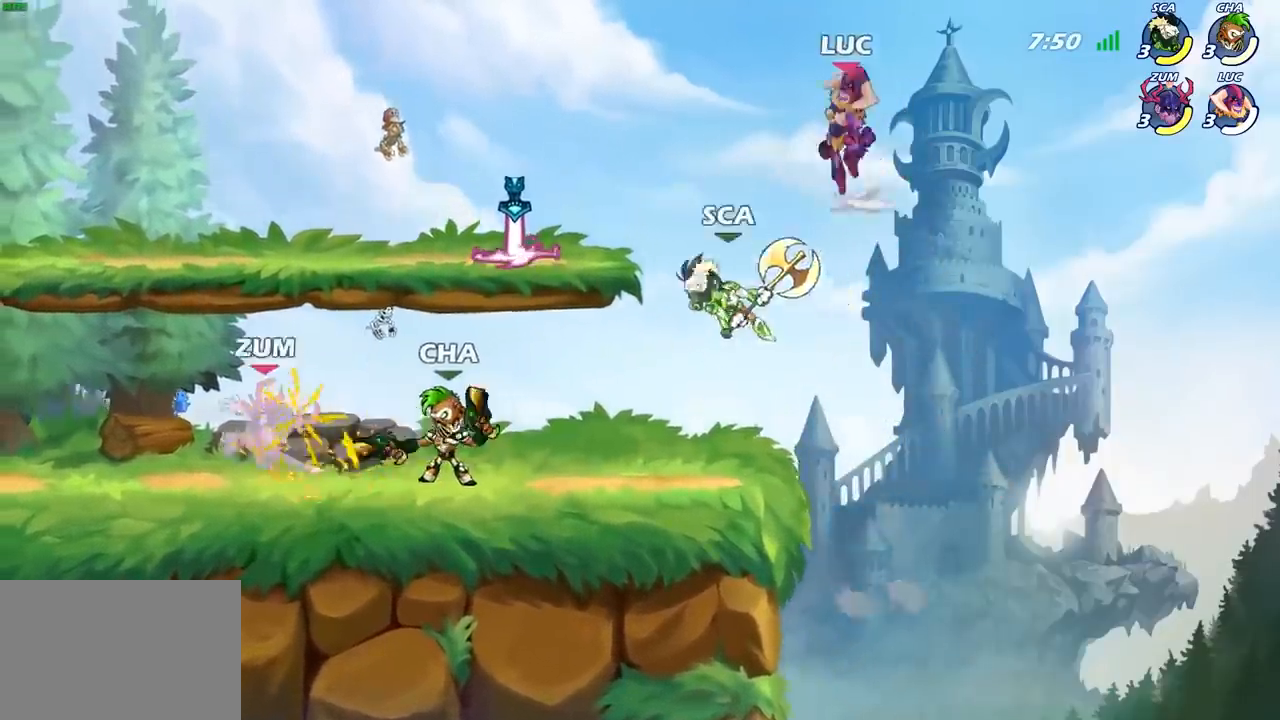
{"buttons": [], "left_stick": "down-left", "right_stick": "center", "events": [[83, "CROSS", "up"], [217, "left_stick", "down-left"]]}
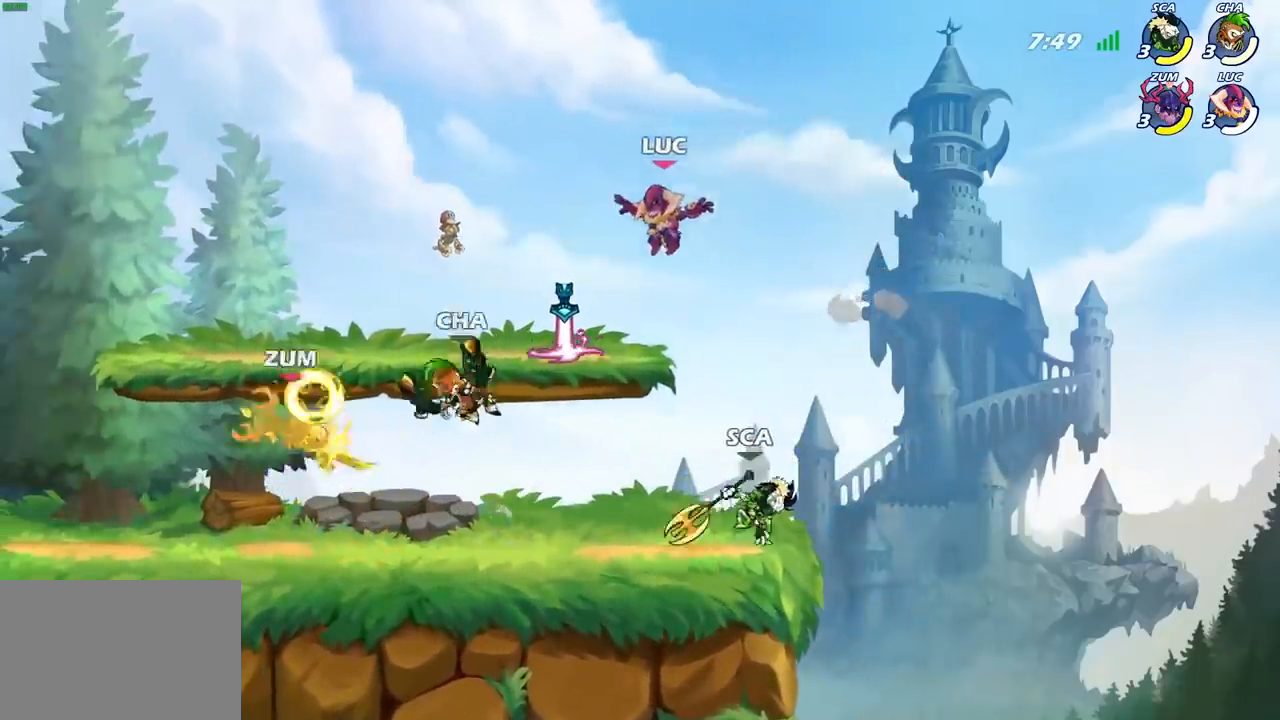
{"buttons": [], "left_stick": "down", "right_stick": "center", "events": [[50, "left_stick", "up-left"], [133, "left_stick", "up-right"], [150, "CROSS", "down"], [217, "left_stick", "right"], [333, "CROSS", "up"], [483, "left_stick", "down"]]}
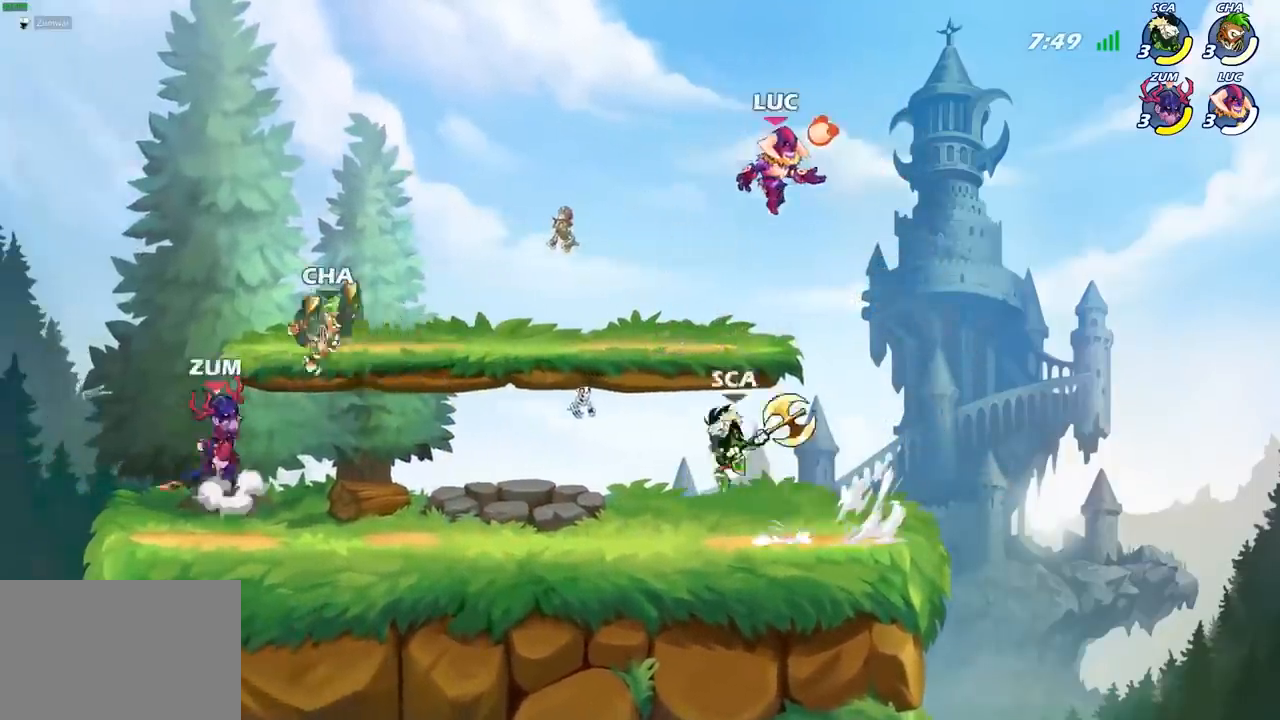
{"buttons": [], "left_stick": "left", "right_stick": "center", "events": [[17, "left_stick", "down-left"], [400, "left_stick", "left"]]}
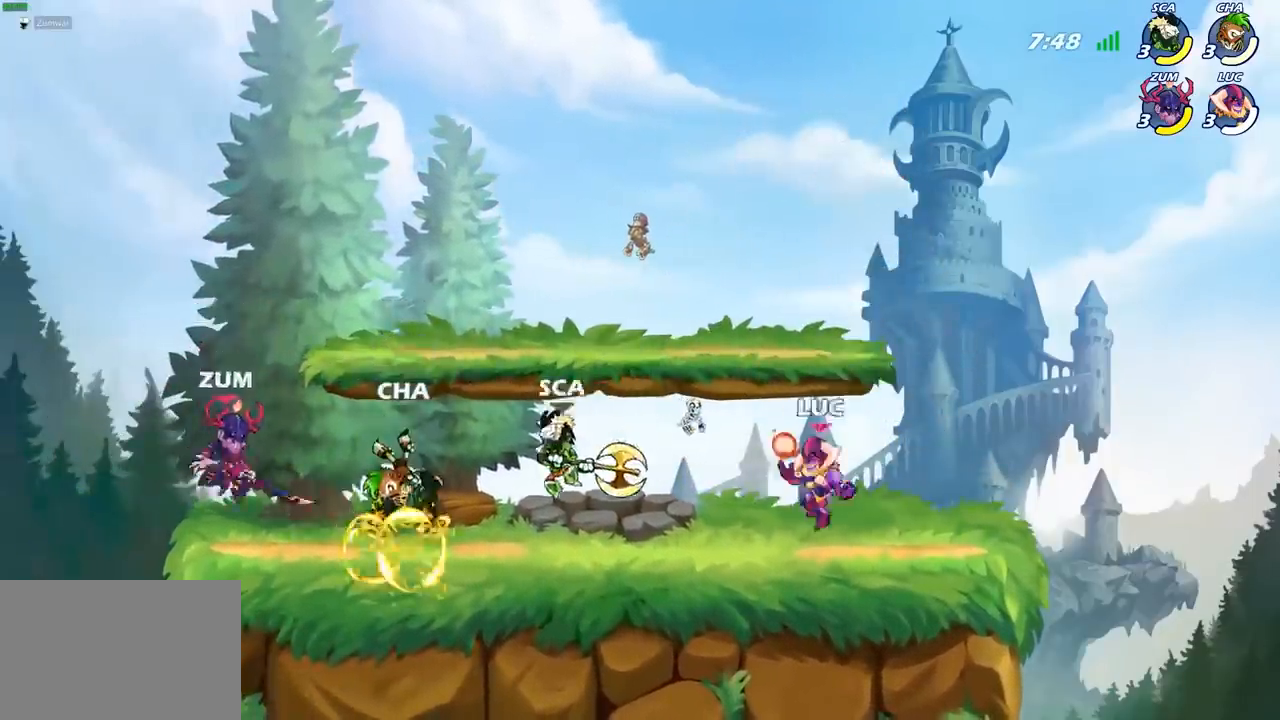
{"buttons": [], "left_stick": "center", "right_stick": "center", "events": [[17, "R2", "down"], [83, "SQUARE", "down"], [150, "R2", "up"], [217, "SQUARE", "up"], [367, "left_stick", "center"]]}
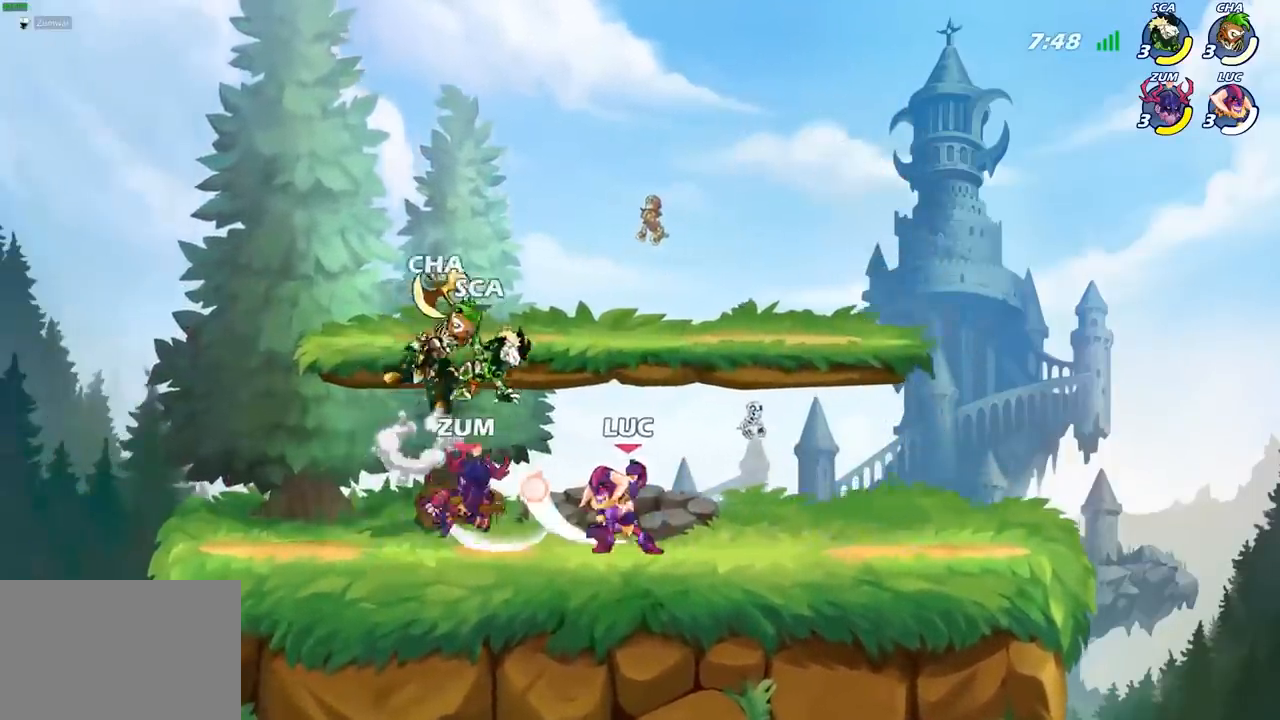
{"buttons": [], "left_stick": "center", "right_stick": "center", "events": []}
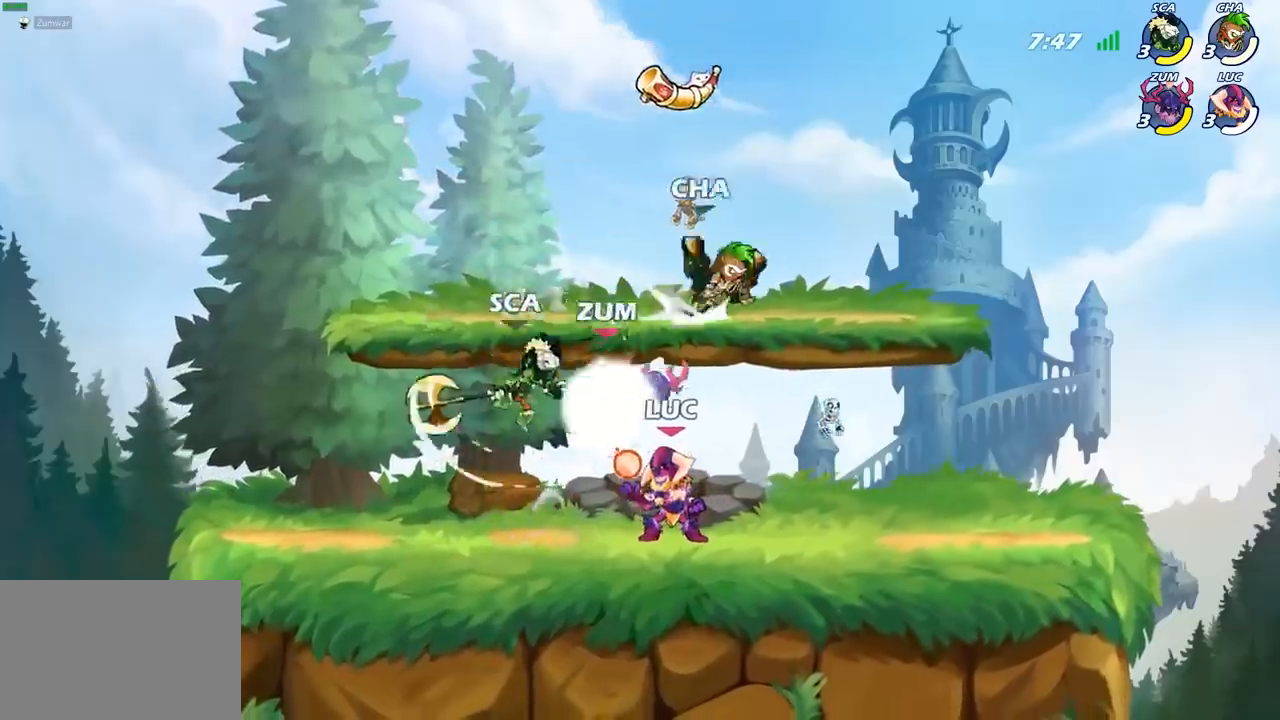
{"buttons": ["SQUARE"], "left_stick": "center", "right_stick": "center", "events": [[17, "left_stick", "left"], [133, "left_stick", "center"], [150, "SQUARE", "down"], [250, "SQUARE", "up"], [317, "SQUARE", "down"], [433, "SQUARE", "up"], [500, "SQUARE", "down"]]}
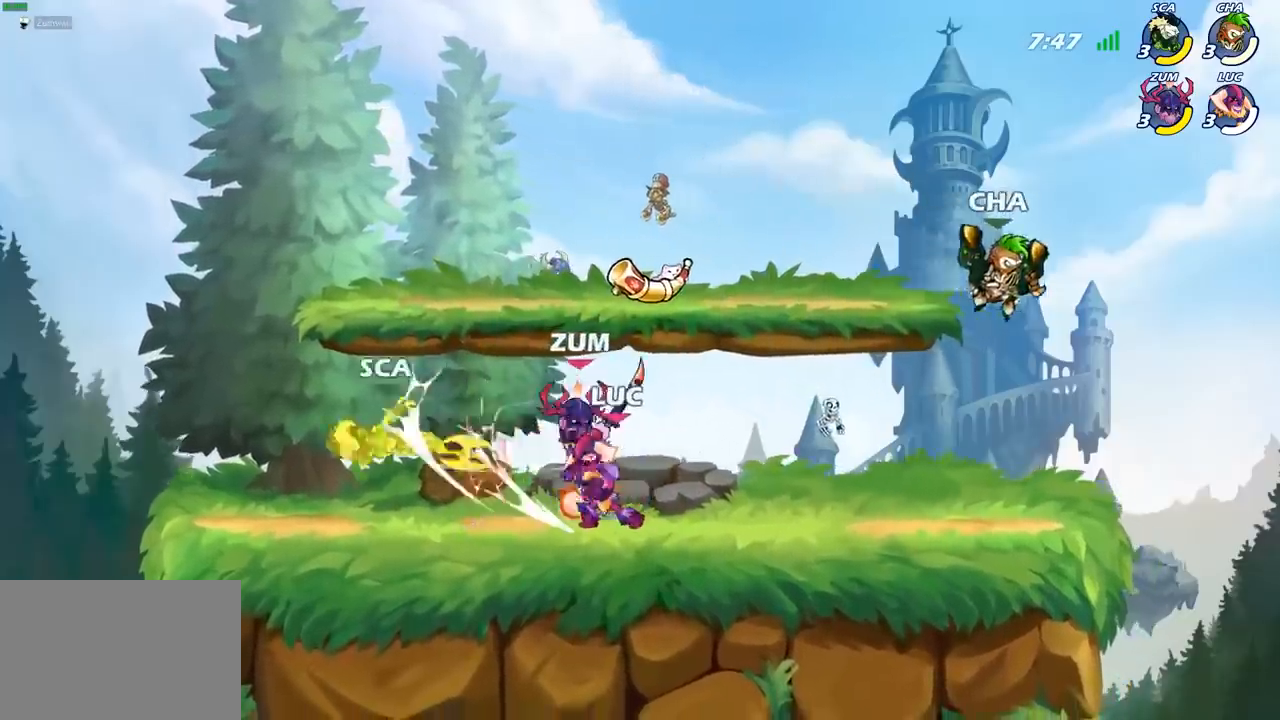
{"buttons": ["SQUARE", "R2"], "left_stick": "left", "right_stick": "center", "events": [[117, "SQUARE", "up"], [117, "left_stick", "left"], [333, "R2", "down"], [433, "SQUARE", "down"]]}